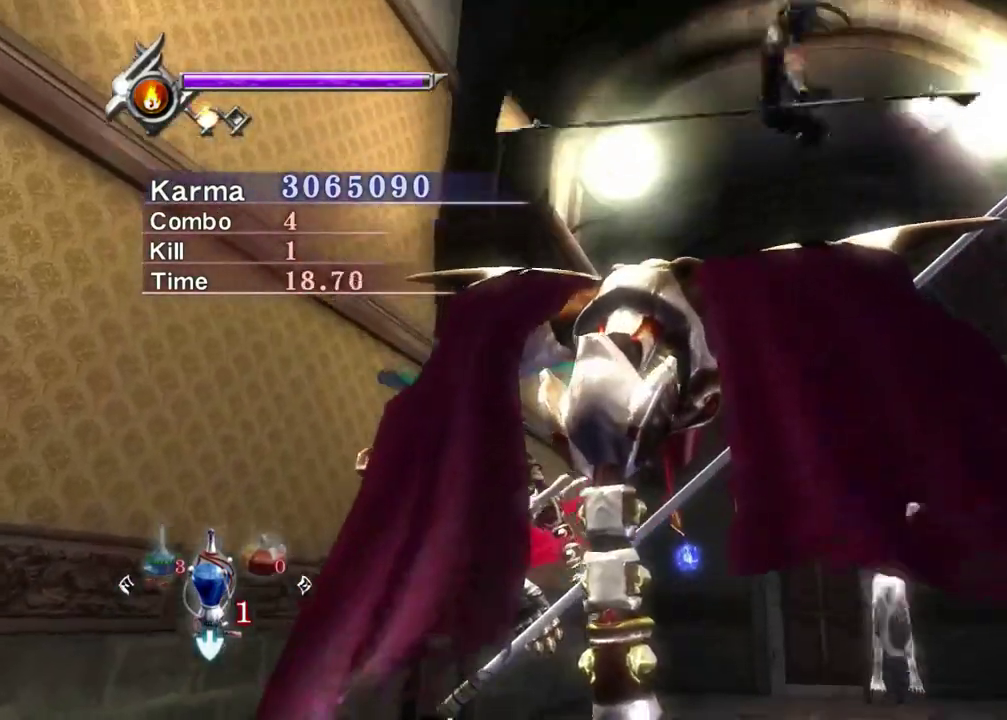
Gameplay with a controller (Xbox layout); each line is a JSON object with the inputs held at the frame after it (dt_ms = milliseconds from this image to that frame). "events" lists button and stick changes between this image and that frame as [ms after this image, input, new state], when the widget could be followed in between. Not read: L3 R3.
{"dt_ms": 800, "buttons": ["L2"], "left_stick": "center", "right_stick": "center", "events": [[50, "Y", "down"], [117, "Y", "up"], [200, "Y", "down"], [317, "L2", "down"], [350, "Y", "up"], [483, "right_stick", "up-right"], [617, "right_stick", "center"]]}
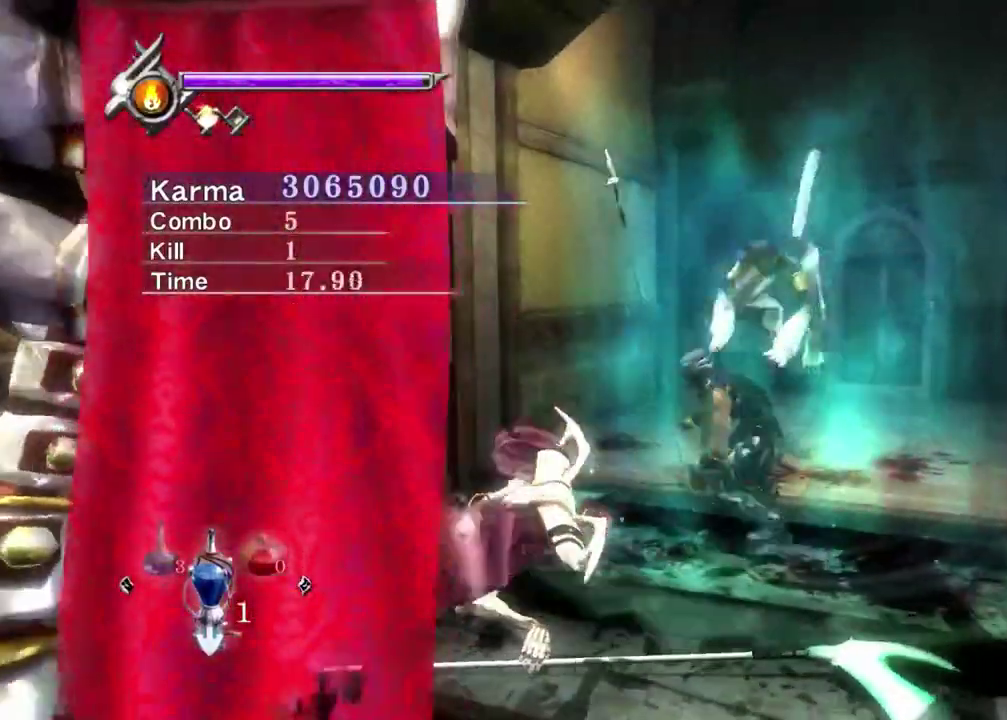
{"dt_ms": 400, "buttons": ["L2"], "left_stick": "down-right", "right_stick": "center", "events": [[83, "right_stick", "up-right"], [217, "right_stick", "center"], [317, "left_stick", "down-right"]]}
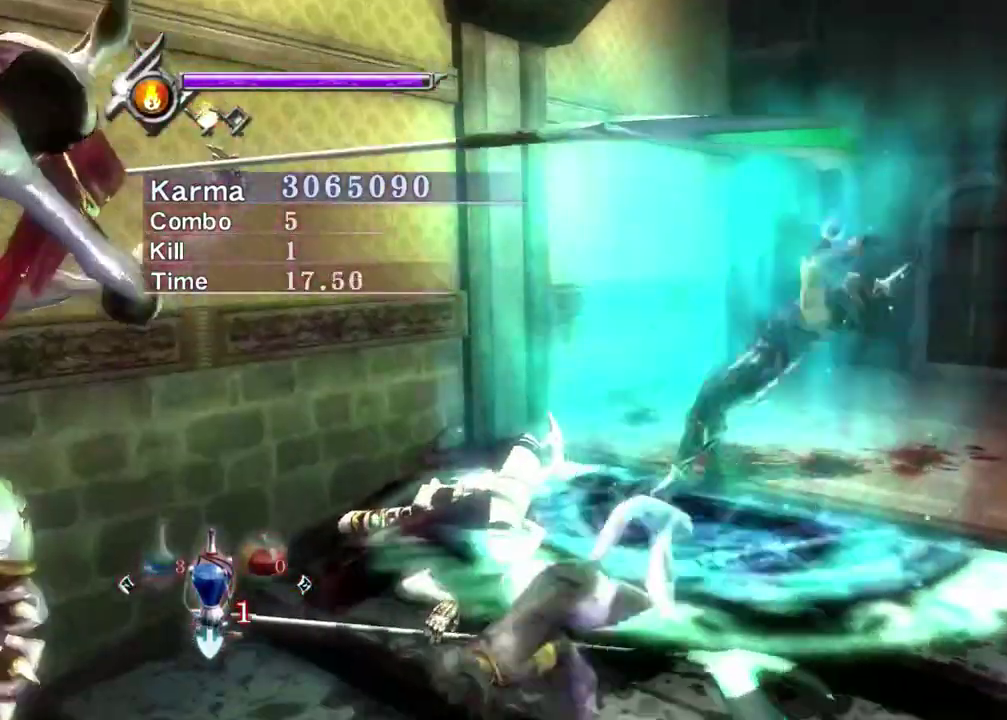
{"dt_ms": 400, "buttons": ["L2"], "left_stick": "up-left", "right_stick": "right"}
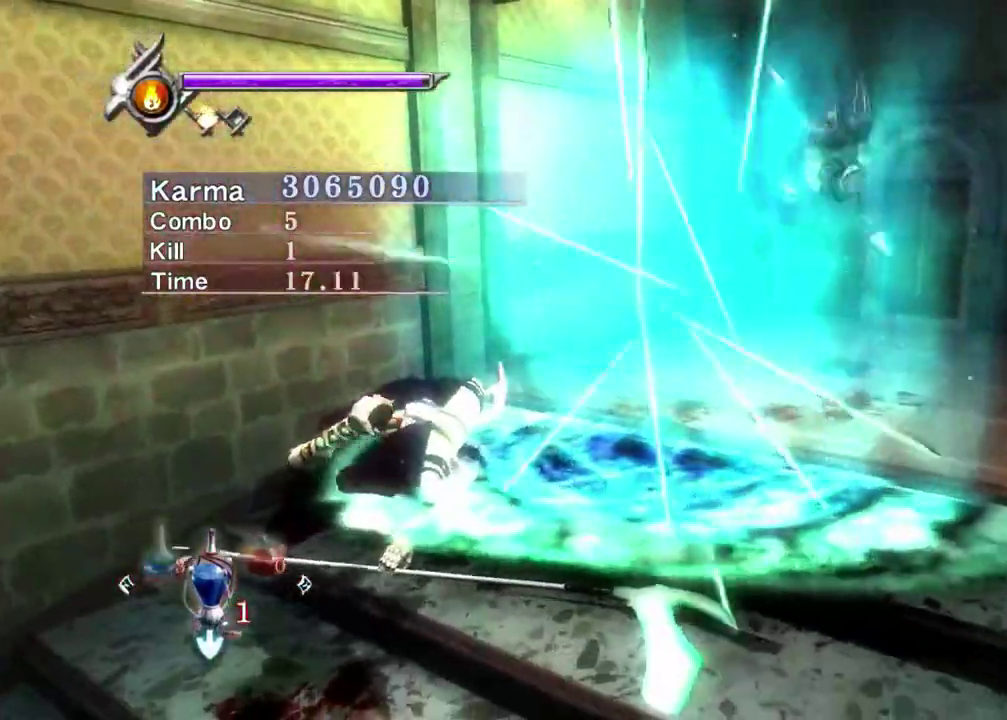
{"dt_ms": 800, "buttons": ["Y"], "left_stick": "down", "right_stick": "center"}
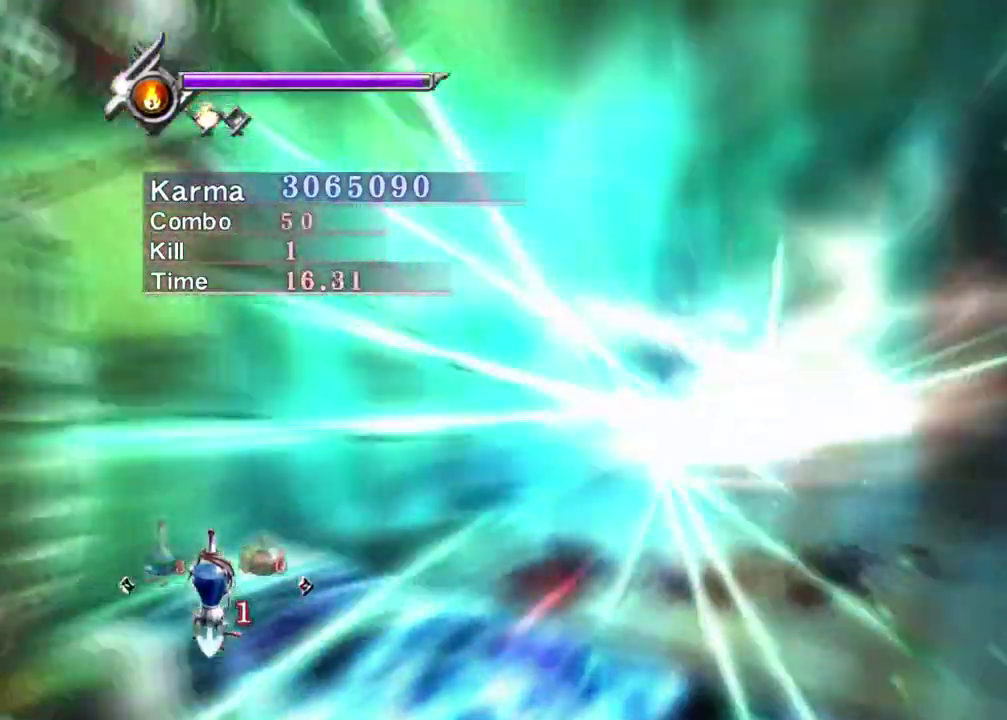
{"dt_ms": 300, "buttons": [], "left_stick": "down-left", "right_stick": "center", "events": [[133, "left_stick", "down-left"], [267, "Y", "up"]]}
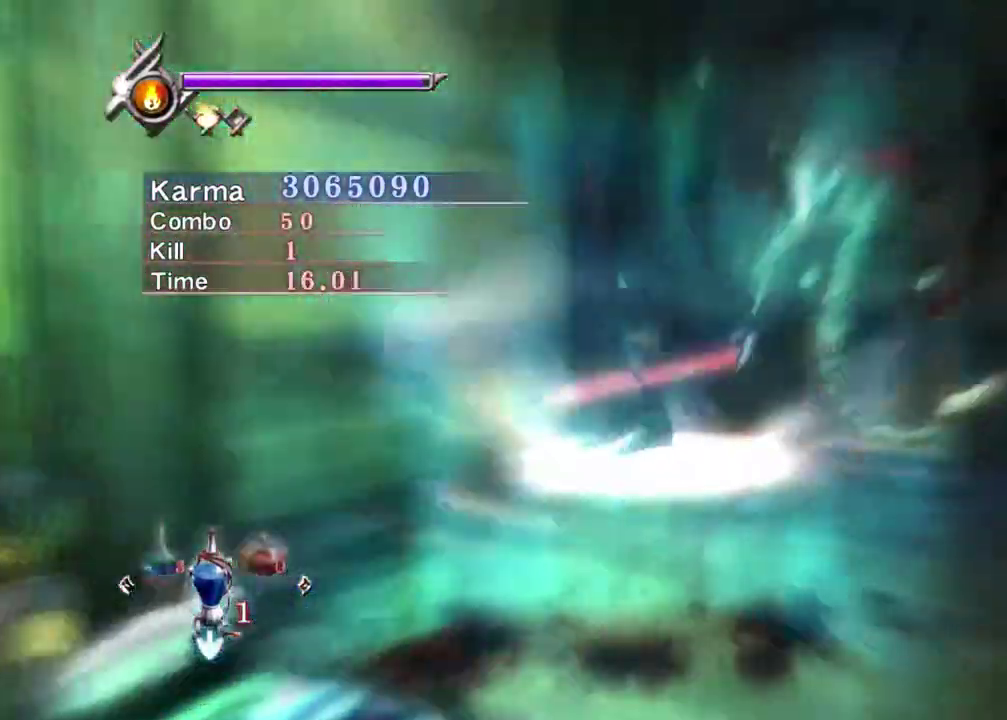
{"dt_ms": 500, "buttons": [], "left_stick": "right", "right_stick": "center", "events": [[317, "left_stick", "down-right"], [367, "left_stick", "right"]]}
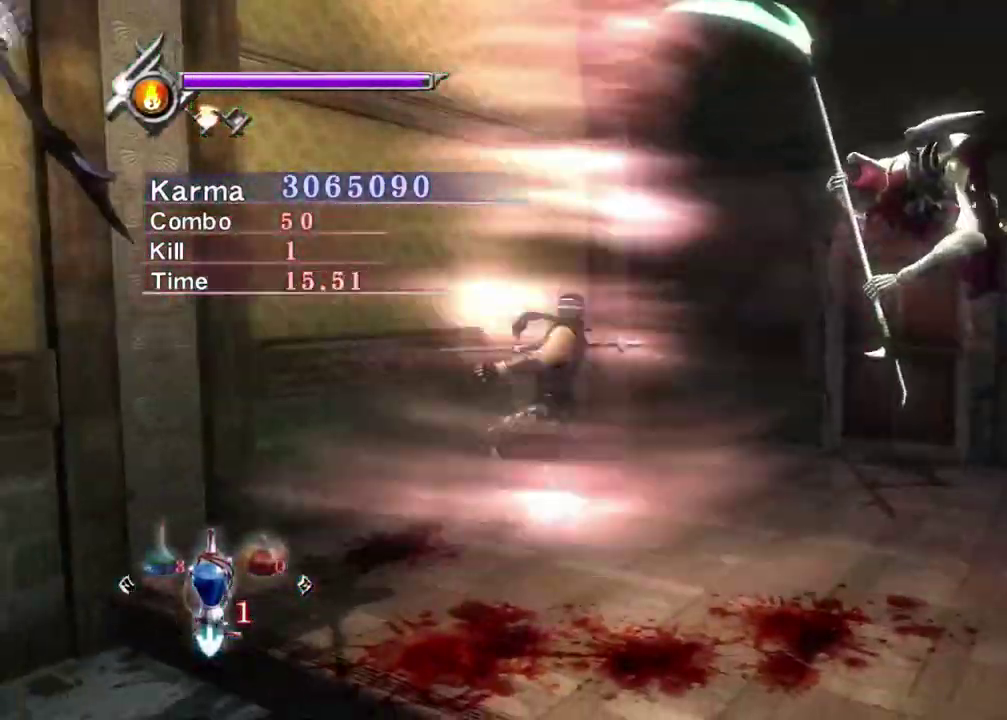
{"dt_ms": 300, "buttons": [], "left_stick": "up-right", "right_stick": "center", "events": [[17, "left_stick", "up-right"]]}
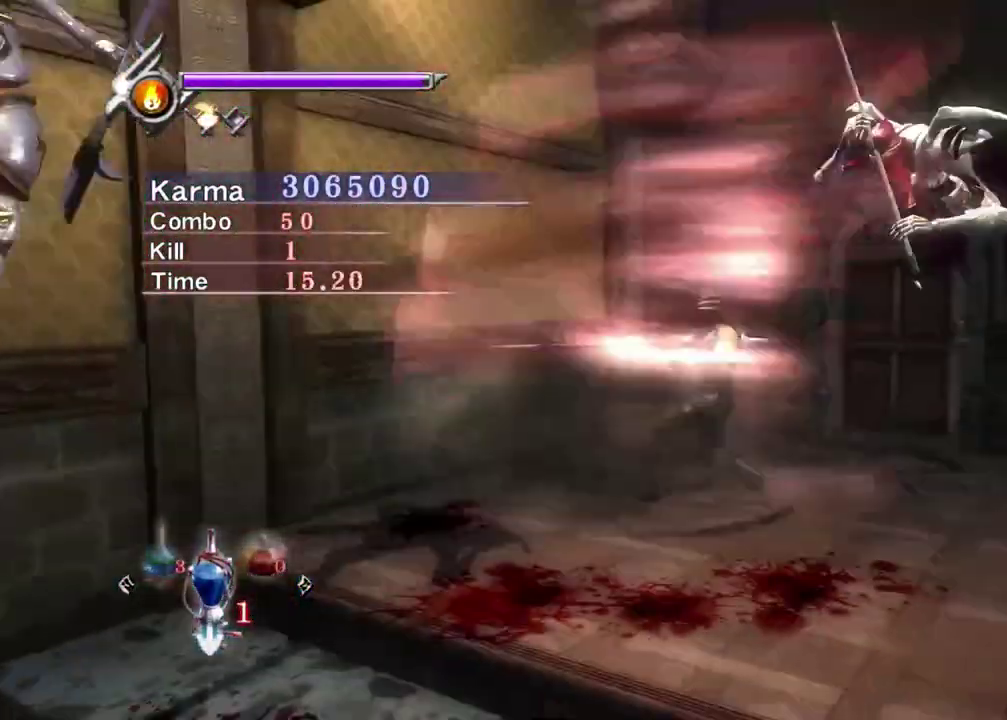
{"dt_ms": 700, "buttons": [], "left_stick": "down-left", "right_stick": "center", "events": [[150, "left_stick", "up"], [233, "left_stick", "left"], [583, "left_stick", "down-left"]]}
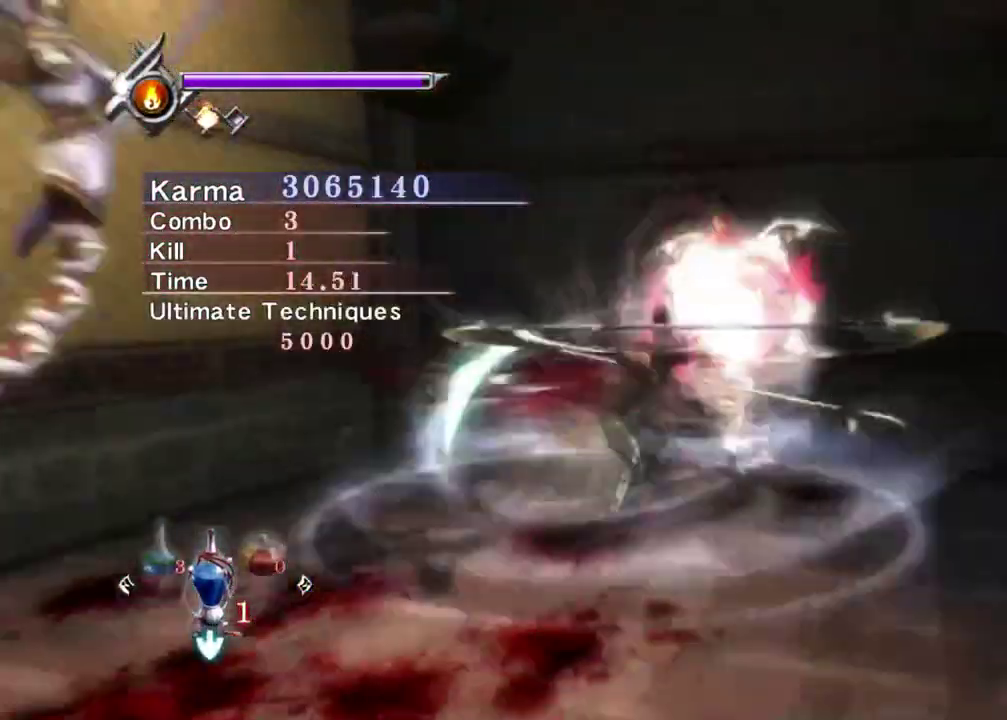
{"dt_ms": 400, "buttons": ["L2"], "left_stick": "center", "right_stick": "up-left", "events": [[117, "left_stick", "left"], [183, "L2", "down"], [217, "left_stick", "center"], [250, "right_stick", "up-left"]]}
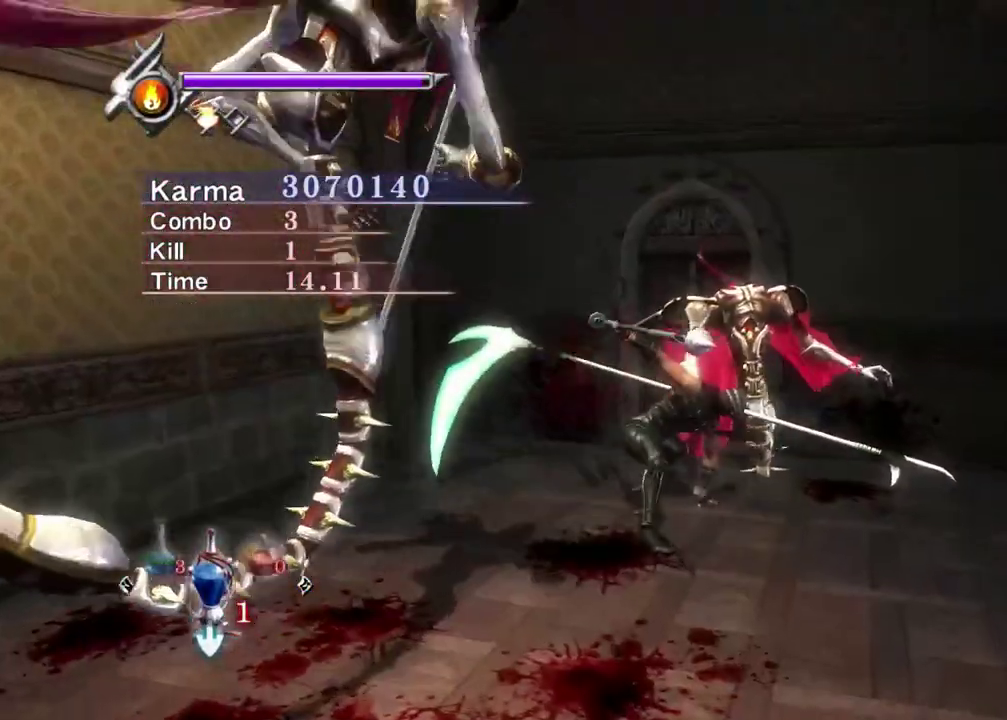
{"dt_ms": 600, "buttons": ["L2"], "left_stick": "center", "right_stick": "up-right", "events": [[17, "right_stick", "center"], [600, "right_stick", "up-right"]]}
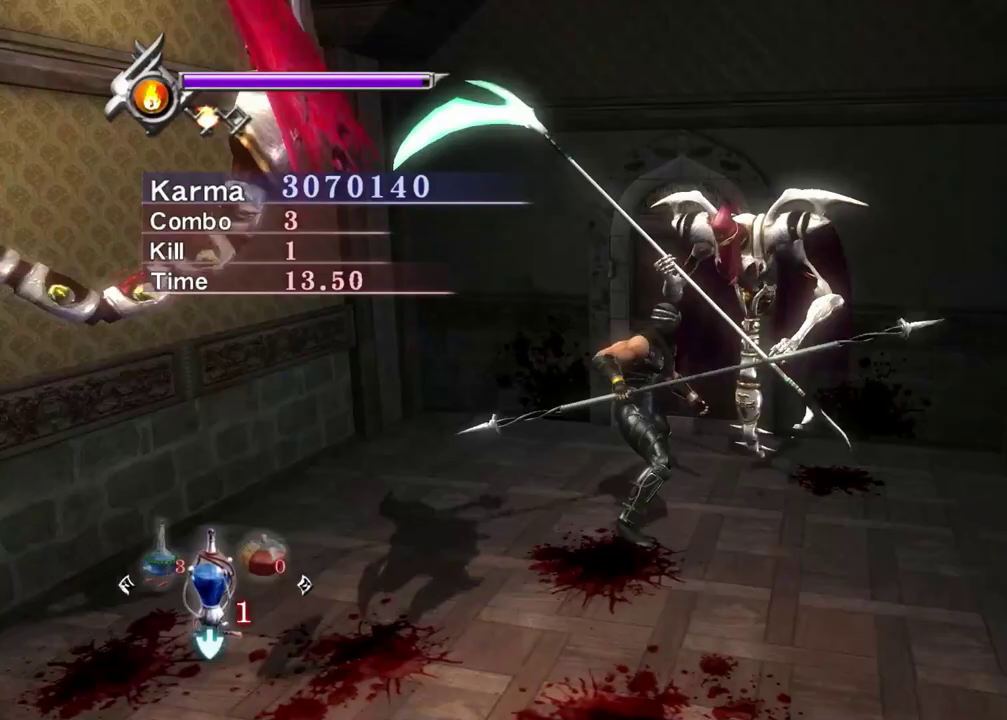
{"dt_ms": 500, "buttons": ["L2"], "left_stick": "down-left", "right_stick": "center", "events": [[117, "right_stick", "center"], [250, "left_stick", "down-right"], [433, "left_stick", "down-left"]]}
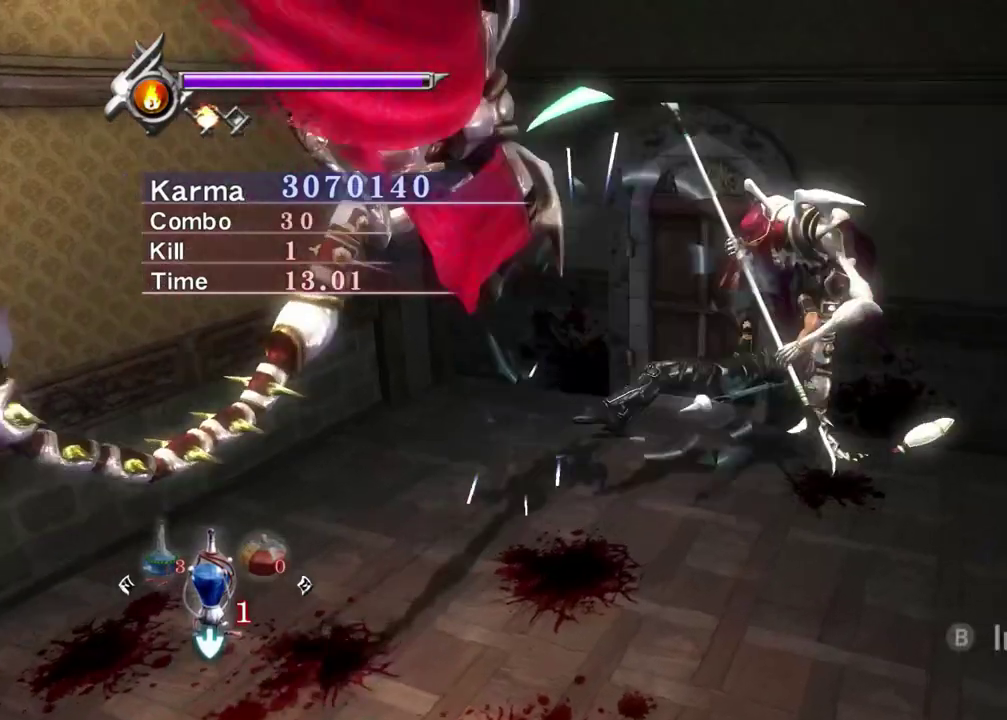
{"dt_ms": 300, "buttons": ["X", "L2"], "left_stick": "down-left", "right_stick": "center", "events": [[50, "A", "down"], [150, "A", "up"], [217, "X", "down"]]}
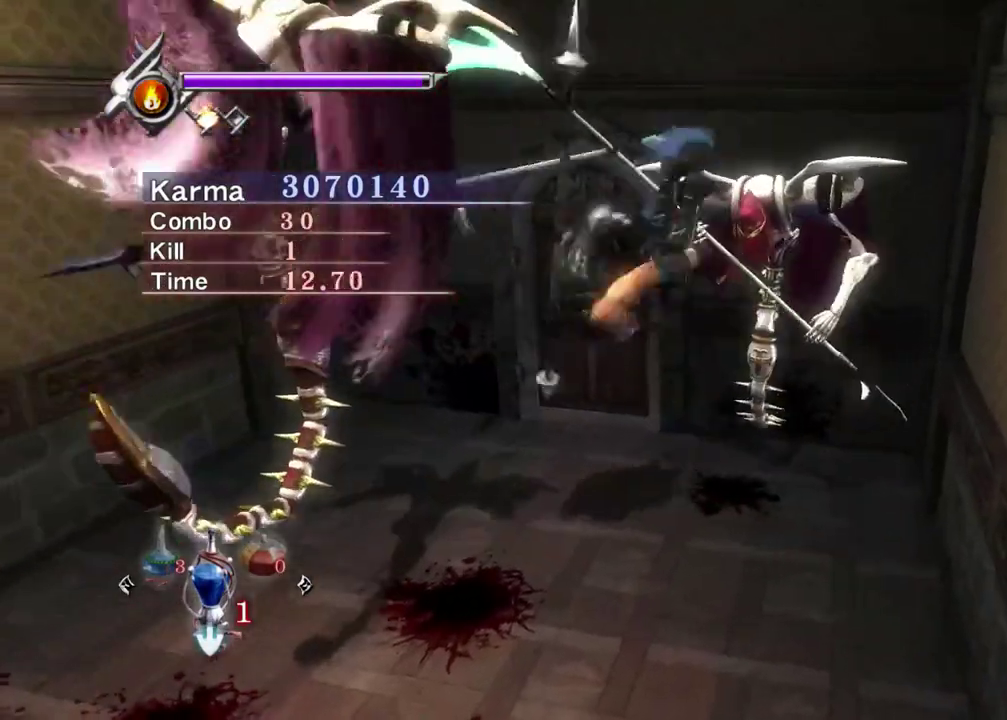
{"dt_ms": 800, "buttons": ["Y"], "left_stick": "down-left", "right_stick": "center", "events": [[50, "X", "up"], [167, "L2", "up"], [250, "B", "down"], [300, "B", "up"], [417, "R2", "down"], [550, "R2", "up"], [733, "Y", "down"]]}
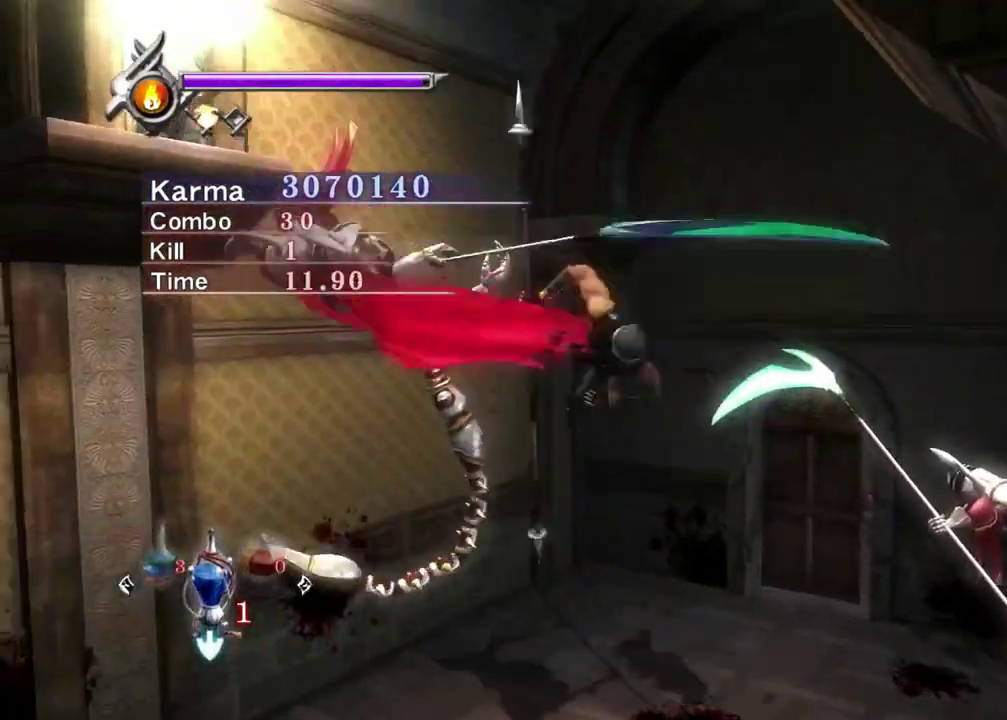
{"dt_ms": 400, "buttons": [], "left_stick": "down-left", "right_stick": "center", "events": [[17, "Y", "up"], [150, "Y", "down"], [200, "Y", "up"], [283, "Y", "down"], [367, "Y", "up"]]}
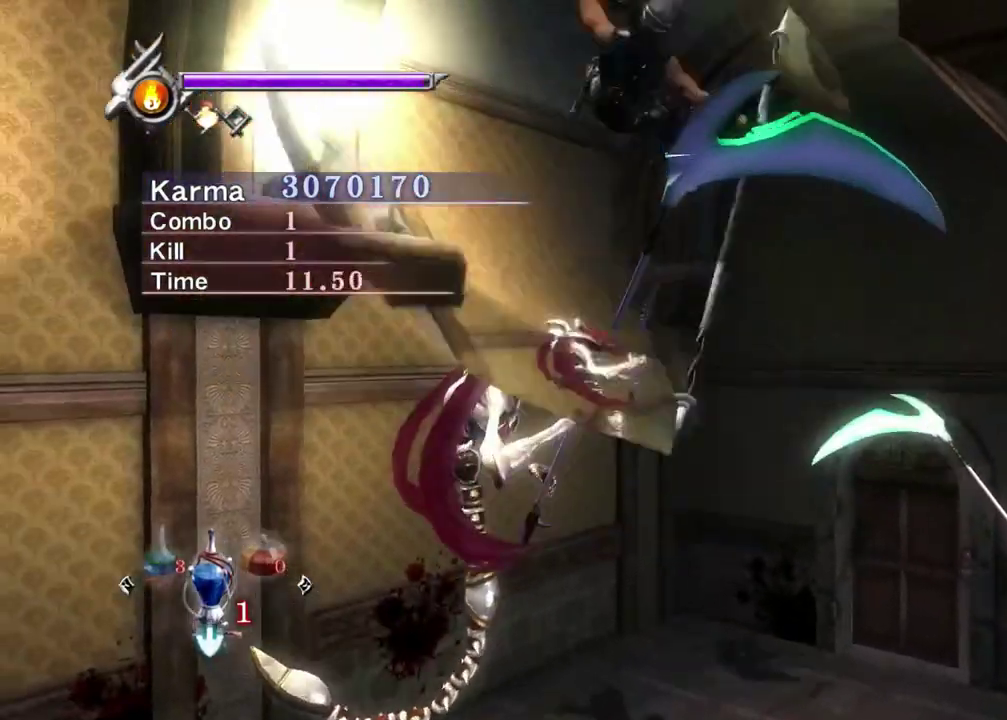
{"dt_ms": 400, "buttons": ["L2"], "left_stick": "center", "right_stick": "up", "events": [[50, "Y", "down"], [183, "L2", "down"], [183, "Y", "up"], [217, "left_stick", "center"], [350, "right_stick", "up"]]}
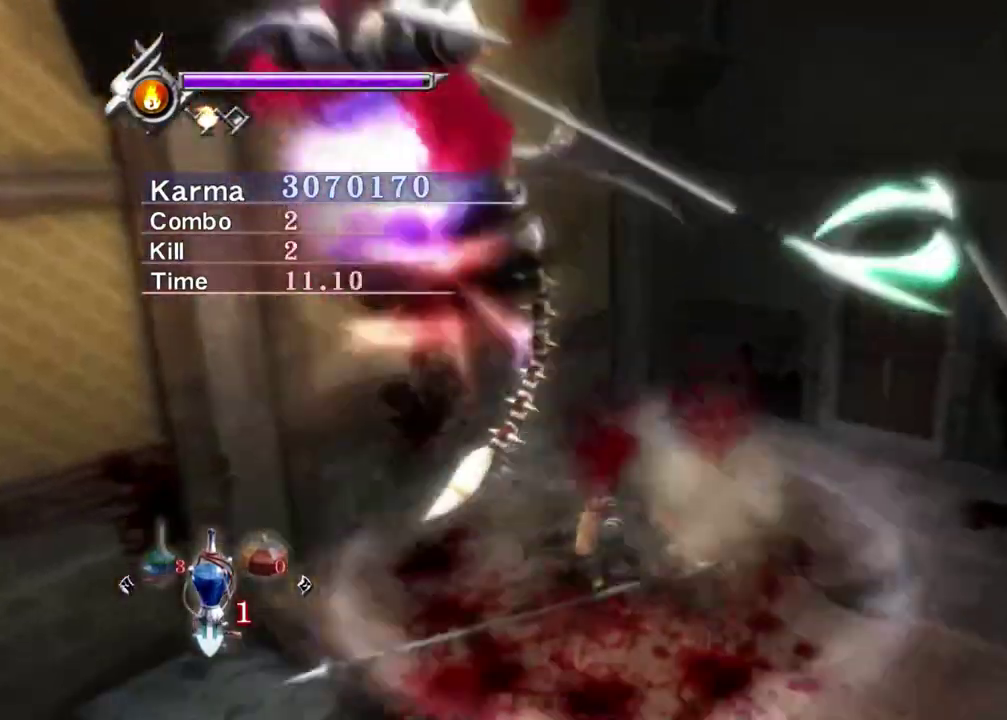
{"dt_ms": 700, "buttons": ["L2"], "left_stick": "center", "right_stick": "center", "events": [[83, "right_stick", "center"], [450, "right_stick", "left"], [667, "right_stick", "center"]]}
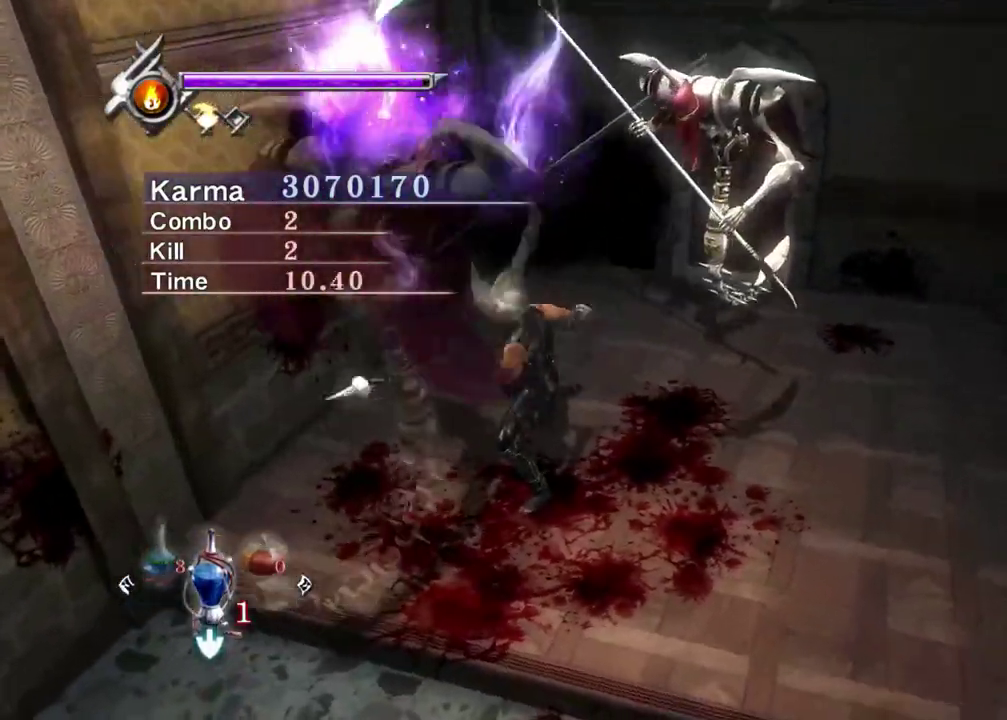
{"dt_ms": 400, "buttons": ["A", "L2"], "left_stick": "up", "right_stick": "center", "events": [[83, "left_stick", "down-right"], [283, "left_stick", "up"], [333, "A", "down"]]}
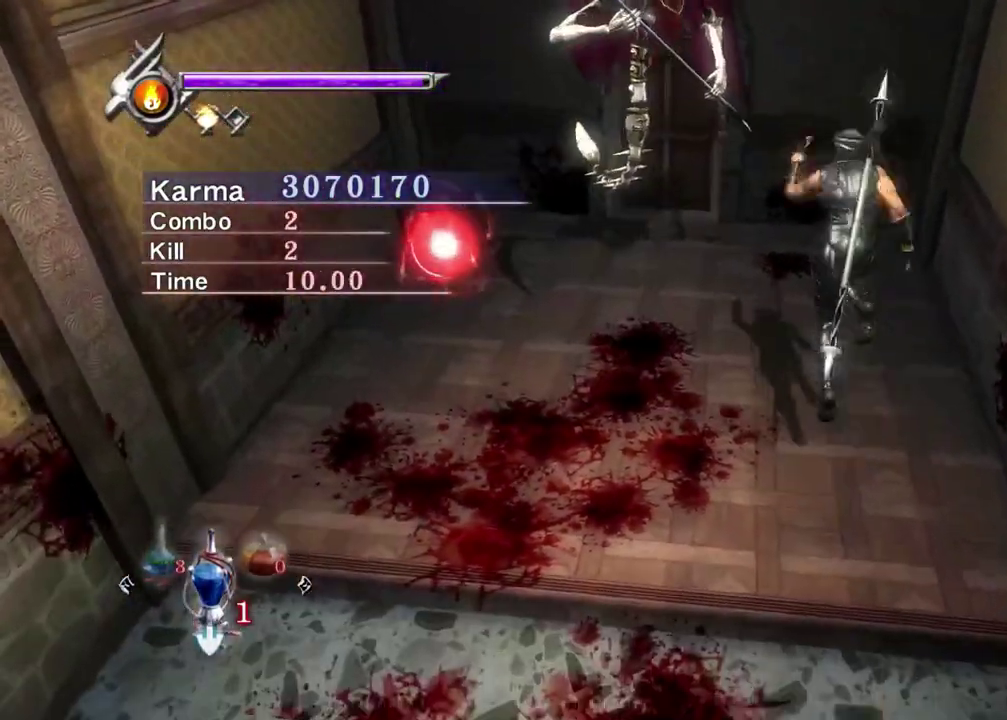
{"dt_ms": 400, "buttons": ["L2"], "left_stick": "center", "right_stick": "right", "events": [[50, "A", "up"], [117, "X", "down"], [217, "X", "up"], [300, "left_stick", "center"], [333, "right_stick", "right"]]}
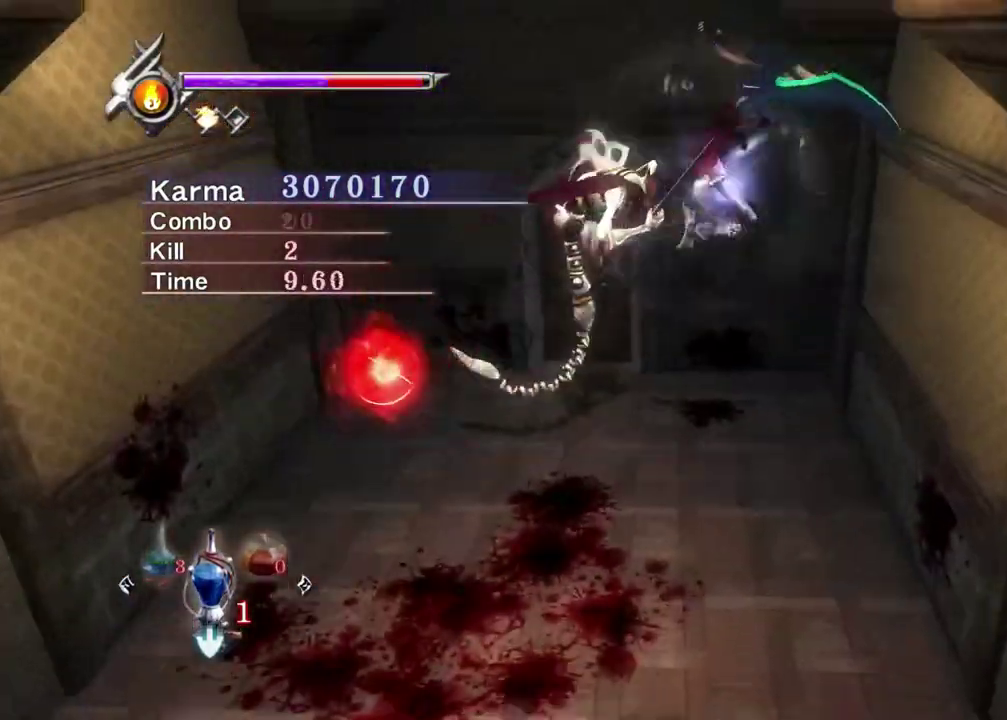
{"dt_ms": 800, "buttons": ["L2"], "left_stick": "center", "right_stick": "center", "events": [[50, "right_stick", "center"], [483, "right_stick", "up-left"], [533, "right_stick", "left"], [633, "right_stick", "center"]]}
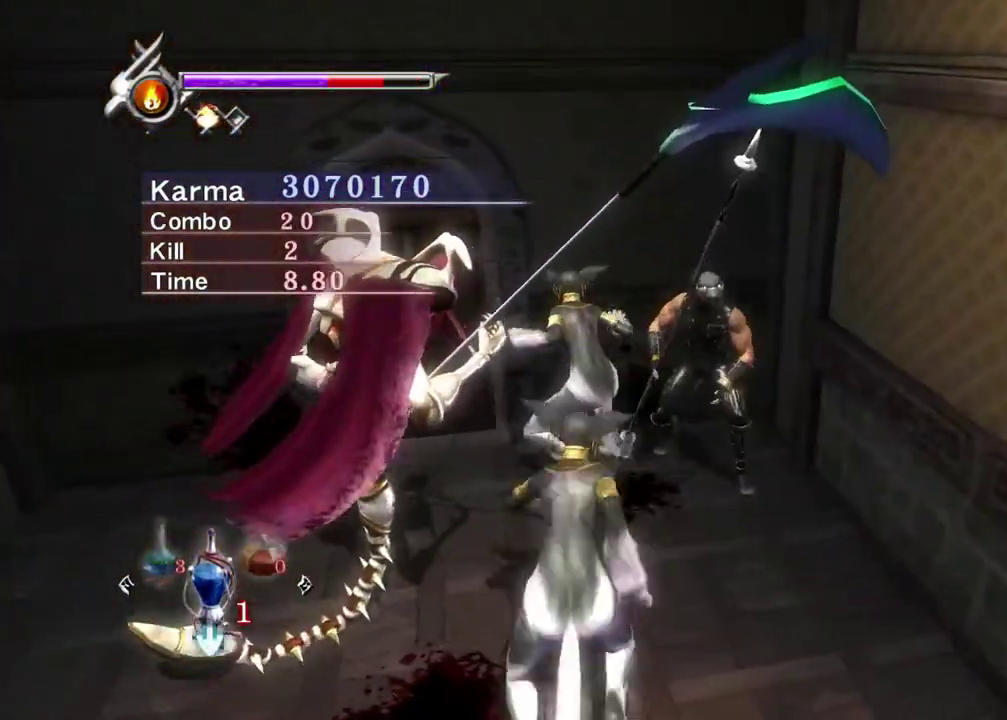
{"dt_ms": 300, "buttons": ["A", "L2"], "left_stick": "down", "right_stick": "center", "events": [[83, "left_stick", "down"], [183, "A", "down"]]}
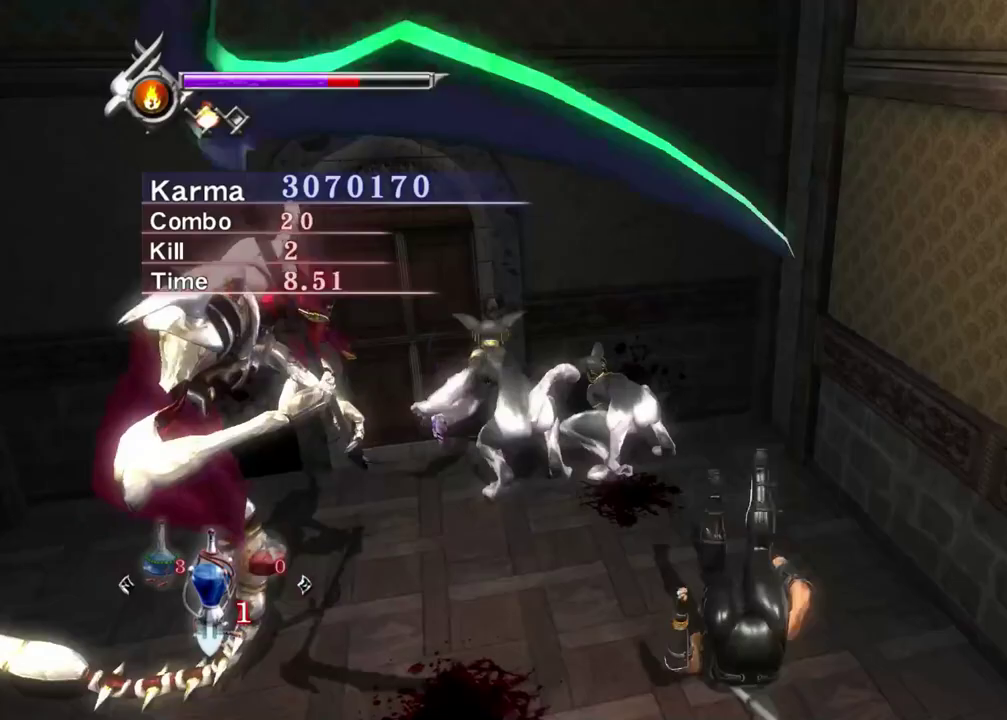
{"dt_ms": 500, "buttons": ["L2"], "left_stick": "center", "right_stick": "center", "events": [[17, "A", "up"], [100, "left_stick", "center"], [233, "L2", "up"], [333, "L2", "down"]]}
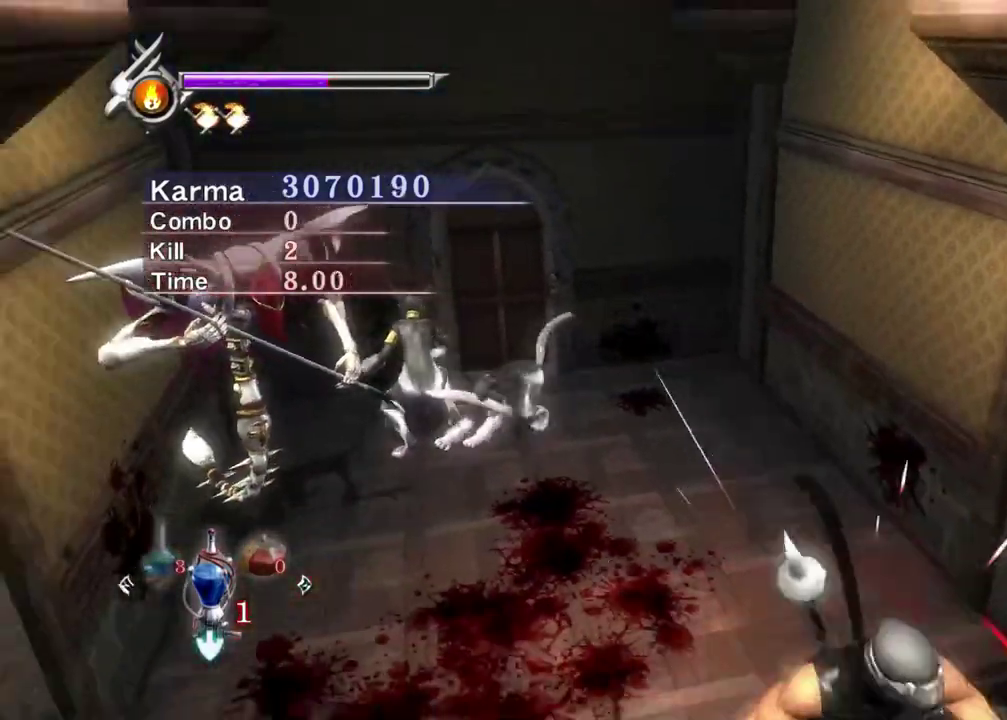
{"dt_ms": 500, "buttons": [], "left_stick": "up-left", "right_stick": "down", "events": [[83, "L2", "up"], [217, "Y", "down"], [233, "B", "down"], [350, "B", "up"], [350, "Y", "up"], [383, "left_stick", "up-left"], [467, "right_stick", "down"]]}
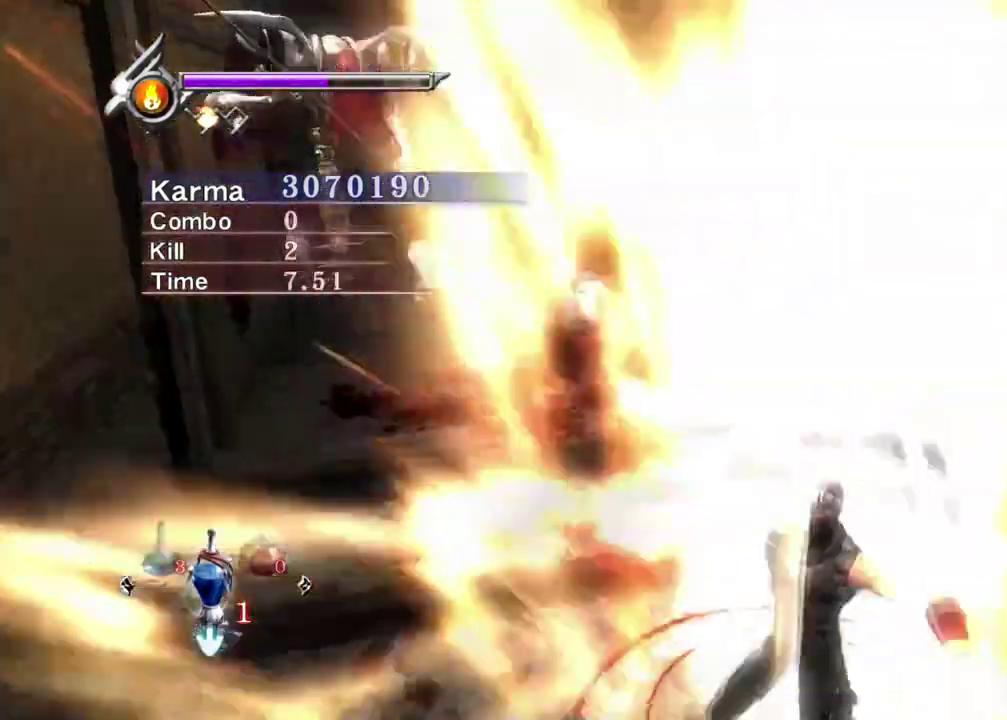
{"dt_ms": 300, "buttons": [], "left_stick": "up-left", "right_stick": "right", "events": [[150, "right_stick", "center"], [283, "right_stick", "right"]]}
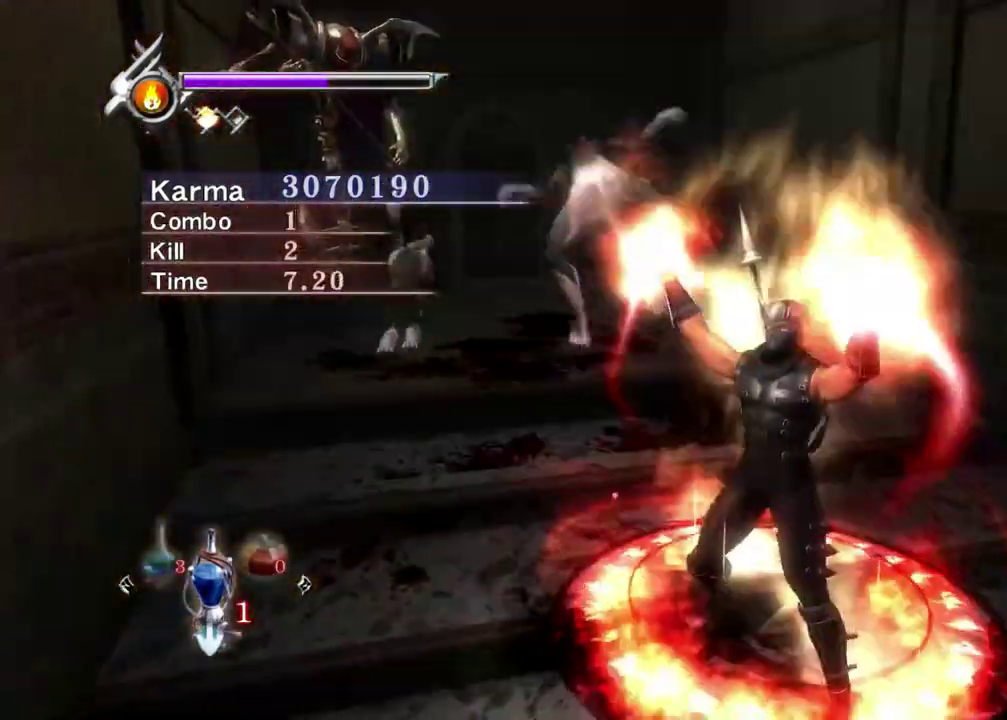
{"dt_ms": 700, "buttons": [], "left_stick": "up-left", "right_stick": "center", "events": [[133, "right_stick", "center"]]}
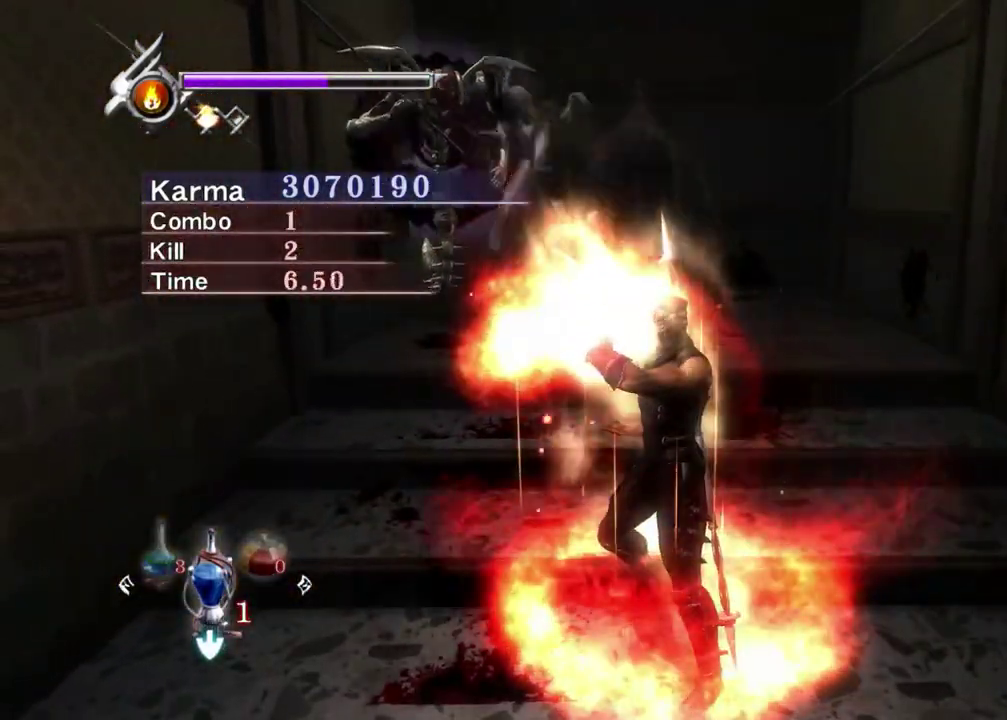
{"dt_ms": 500, "buttons": [], "left_stick": "up-left", "right_stick": "center", "events": []}
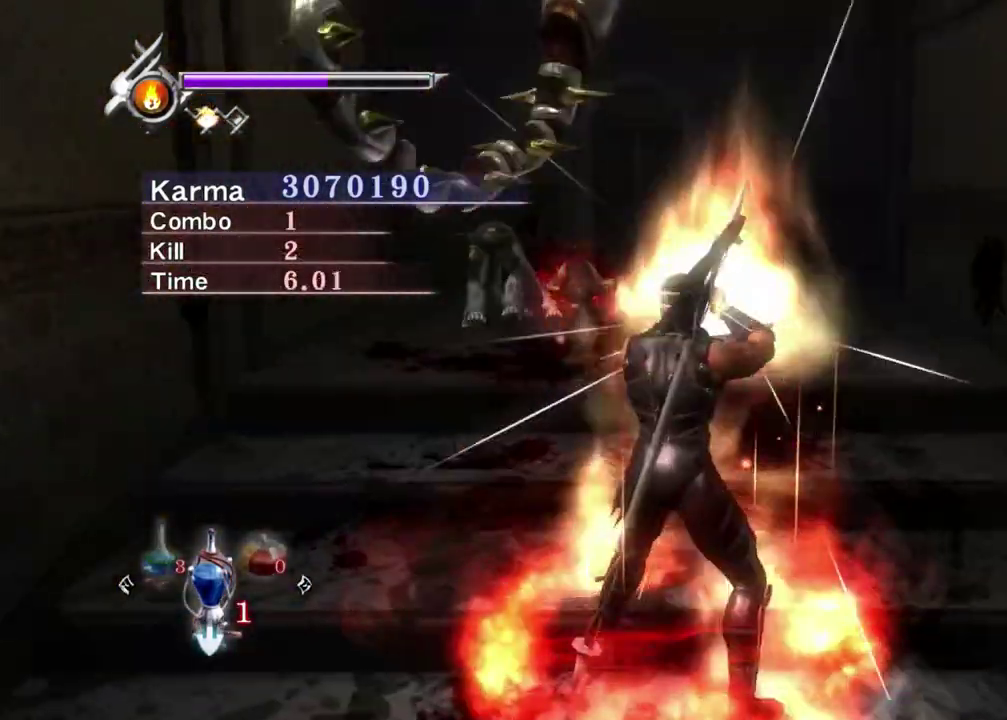
{"dt_ms": 500, "buttons": ["L2"], "left_stick": "center", "right_stick": "center", "events": [[483, "L2", "down"], [500, "left_stick", "center"]]}
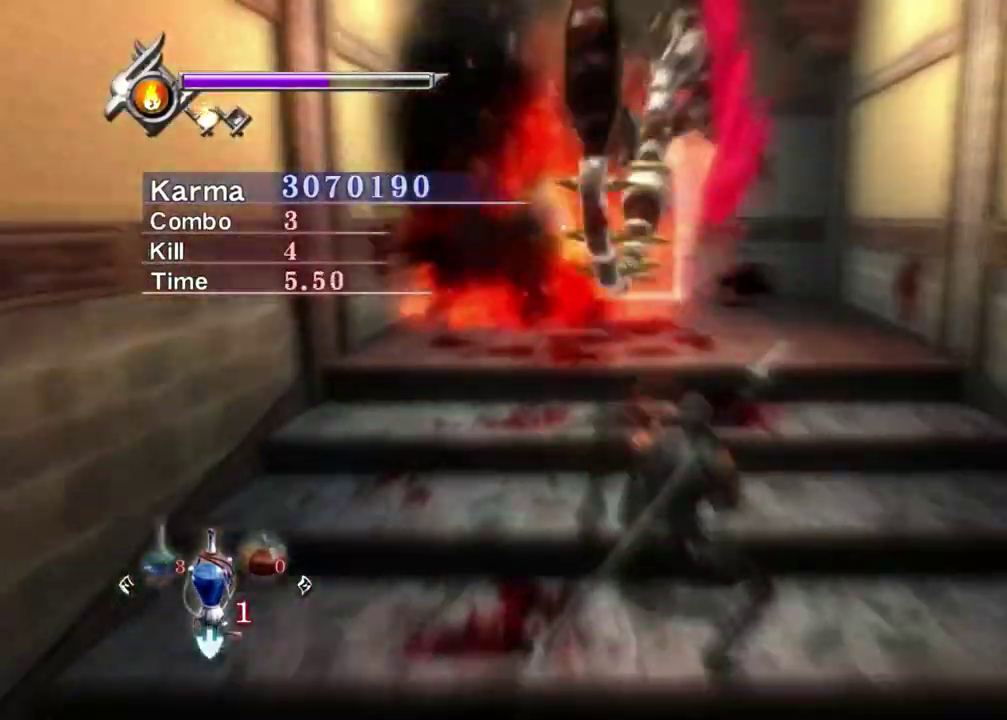
{"dt_ms": 400, "buttons": [], "left_stick": "center", "right_stick": "center", "events": [[267, "L2", "up"], [283, "A", "down"], [400, "A", "up"]]}
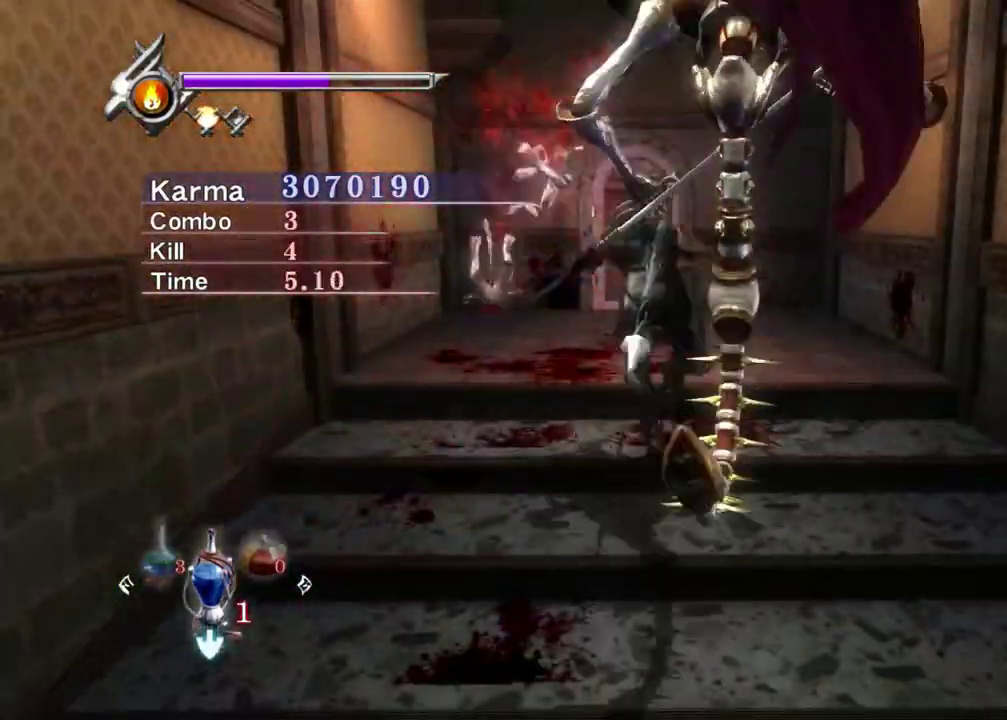
{"dt_ms": 600, "buttons": ["Y"], "left_stick": "down", "right_stick": "center", "events": [[83, "X", "down"], [83, "left_stick", "down"], [150, "X", "up"], [250, "Y", "down"], [333, "Y", "up"], [417, "Y", "down"], [483, "Y", "up"], [567, "Y", "down"]]}
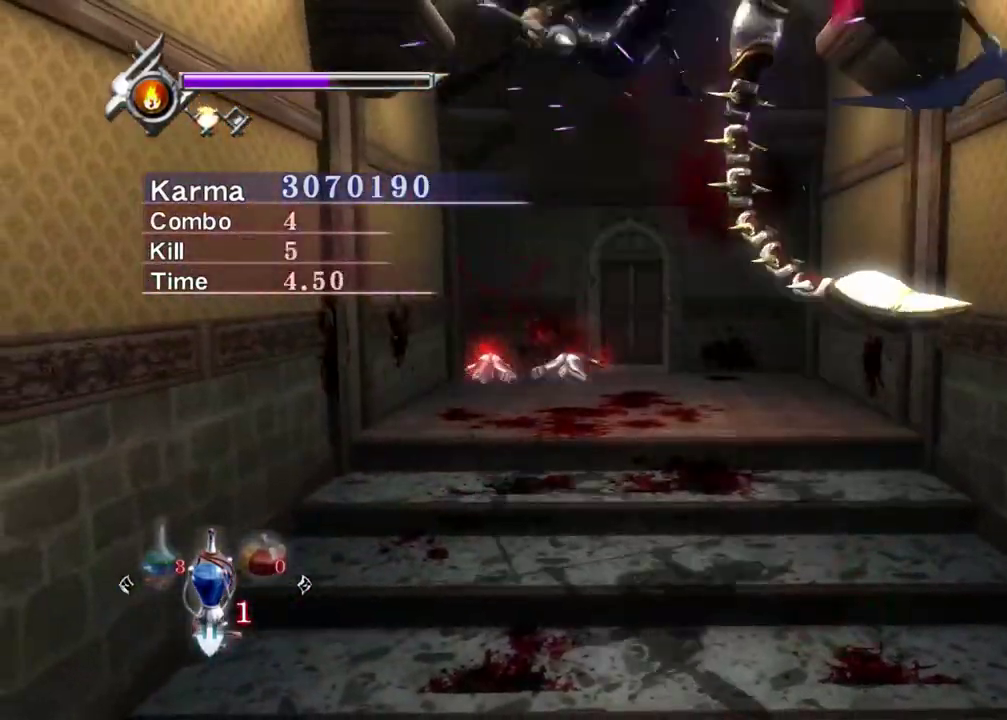
{"dt_ms": 300, "buttons": ["Y"], "left_stick": "down", "right_stick": "center", "events": [[33, "Y", "up"], [133, "Y", "down"], [200, "Y", "up"], [283, "Y", "down"]]}
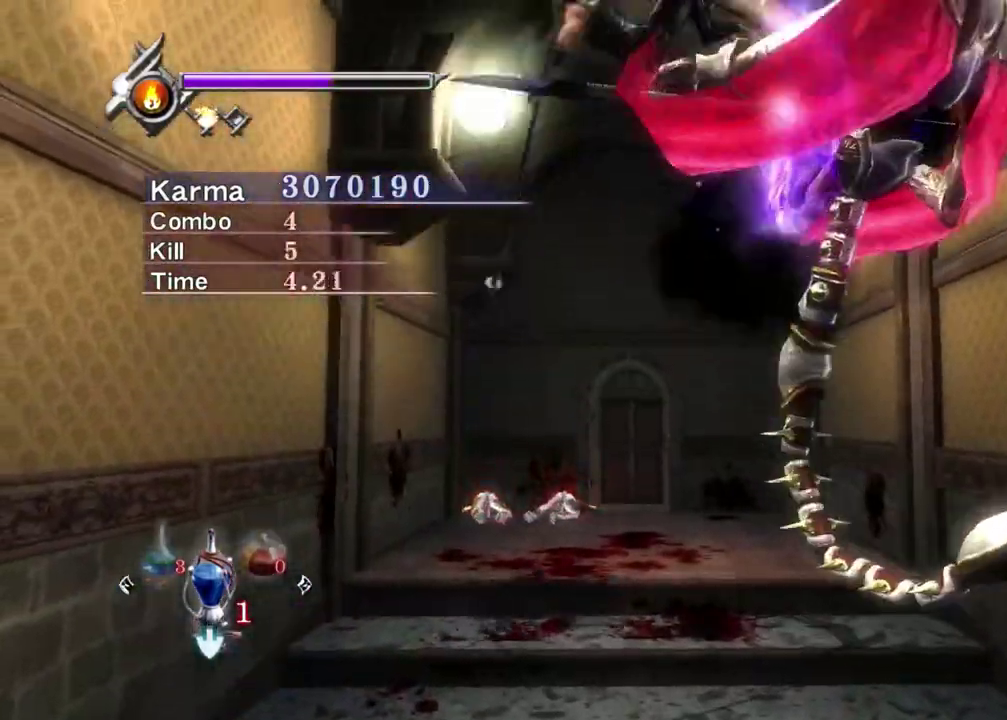
{"dt_ms": 800, "buttons": ["L2"], "left_stick": "center", "right_stick": "center", "events": [[117, "Y", "up"], [183, "L2", "down"], [200, "left_stick", "center"]]}